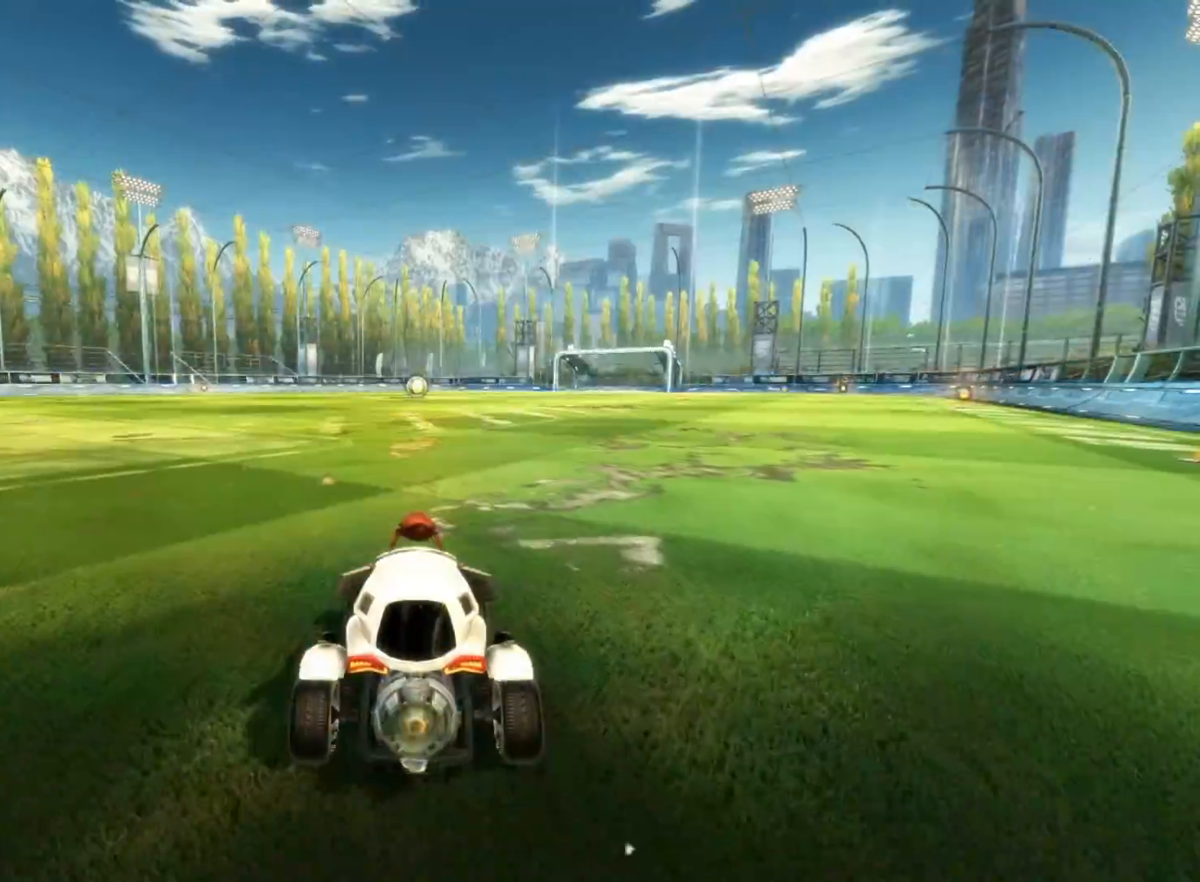
Gameplay with a controller (PlayStation layout); each line is a JSON object with the inputs held at the frame after it. "events" lists button and stick changes between this image and that frame as [ms after this image, input, new state], when the widget could be followed in between. Not read: L3 R3 right_stick.
{"buttons": ["R2"], "left_stick": "center", "events": [[317, "left_stick", "right"], [417, "left_stick", "center"]]}
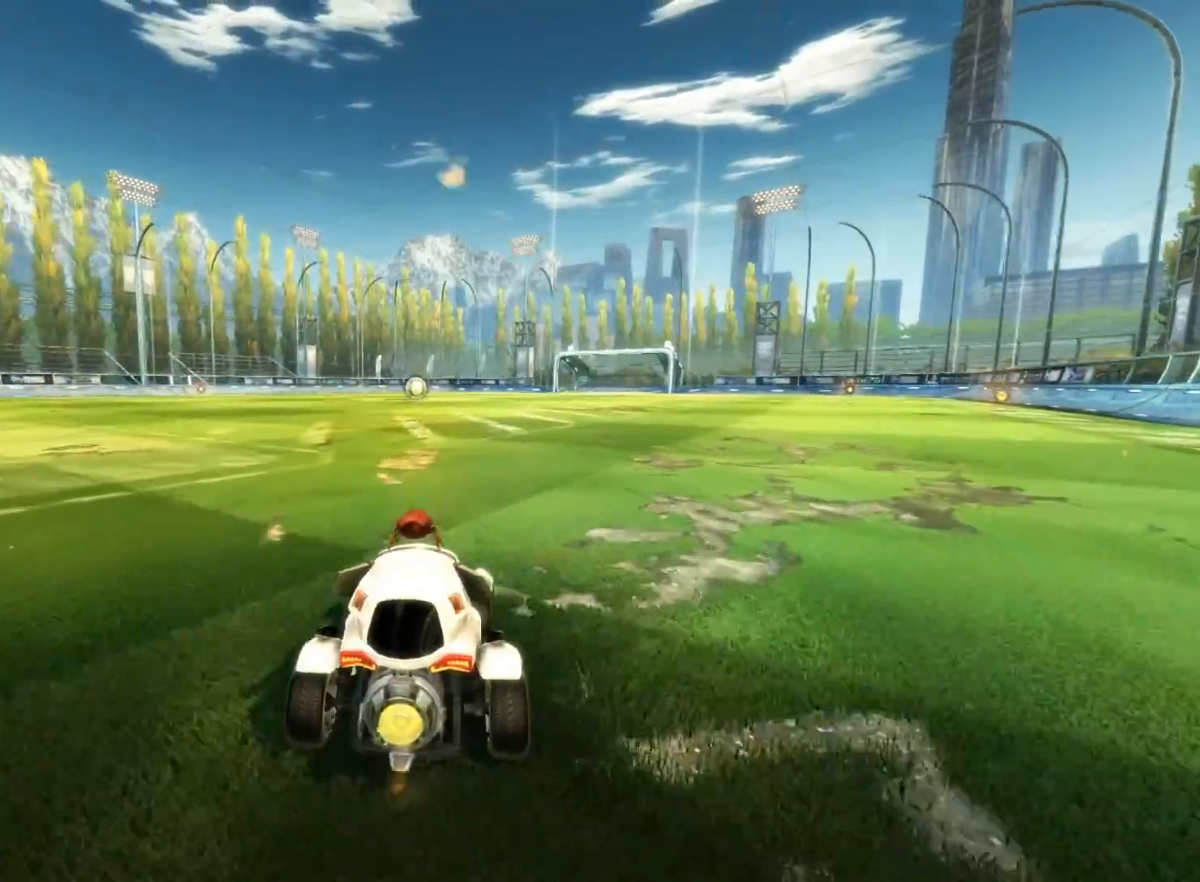
{"buttons": ["CIRCLE", "R2"], "left_stick": "center", "events": [[217, "CIRCLE", "down"]]}
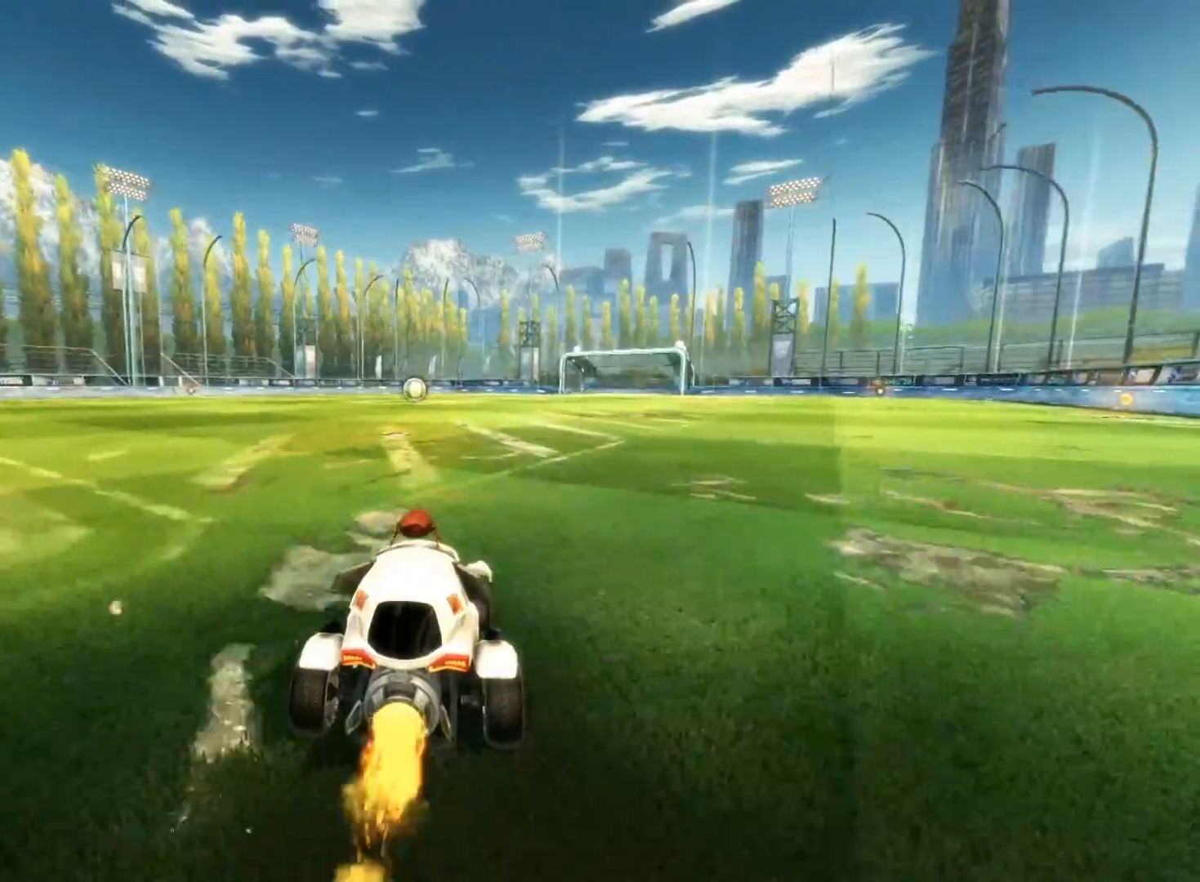
{"buttons": ["CIRCLE", "R2"], "left_stick": "center", "events": []}
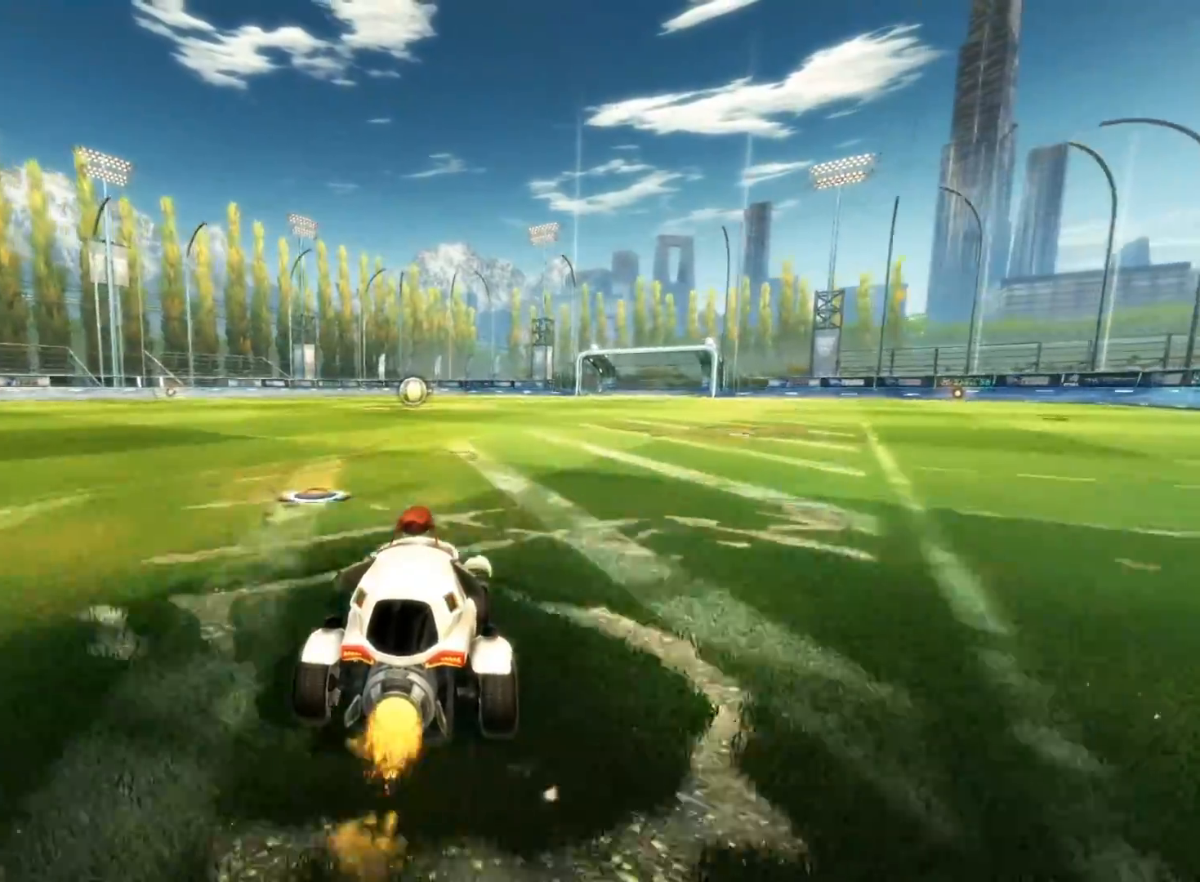
{"buttons": ["CIRCLE", "R2"], "left_stick": "left", "events": [[500, "left_stick", "left"]]}
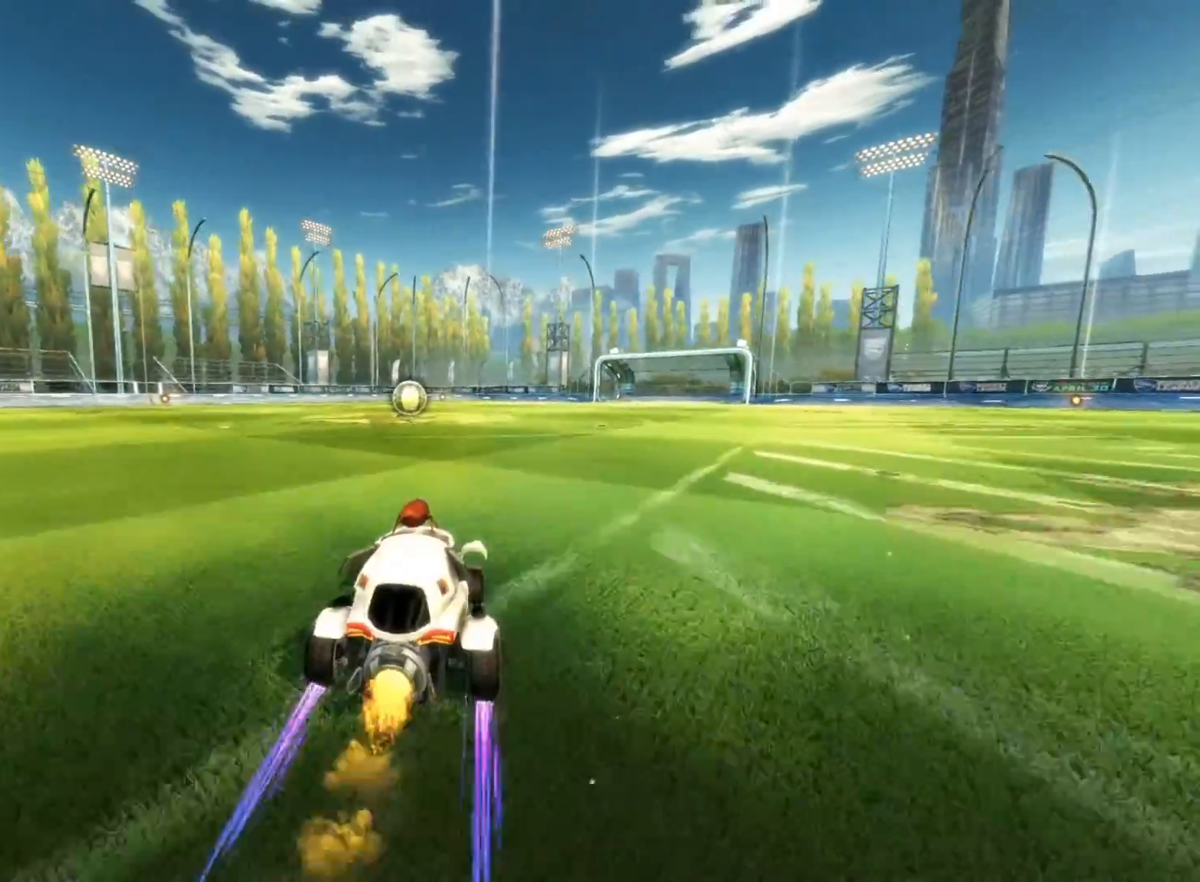
{"buttons": ["CROSS", "L1", "R2"], "left_stick": "up", "events": [[33, "L1", "down"], [433, "CIRCLE", "up"], [433, "CROSS", "down"], [500, "left_stick", "up"]]}
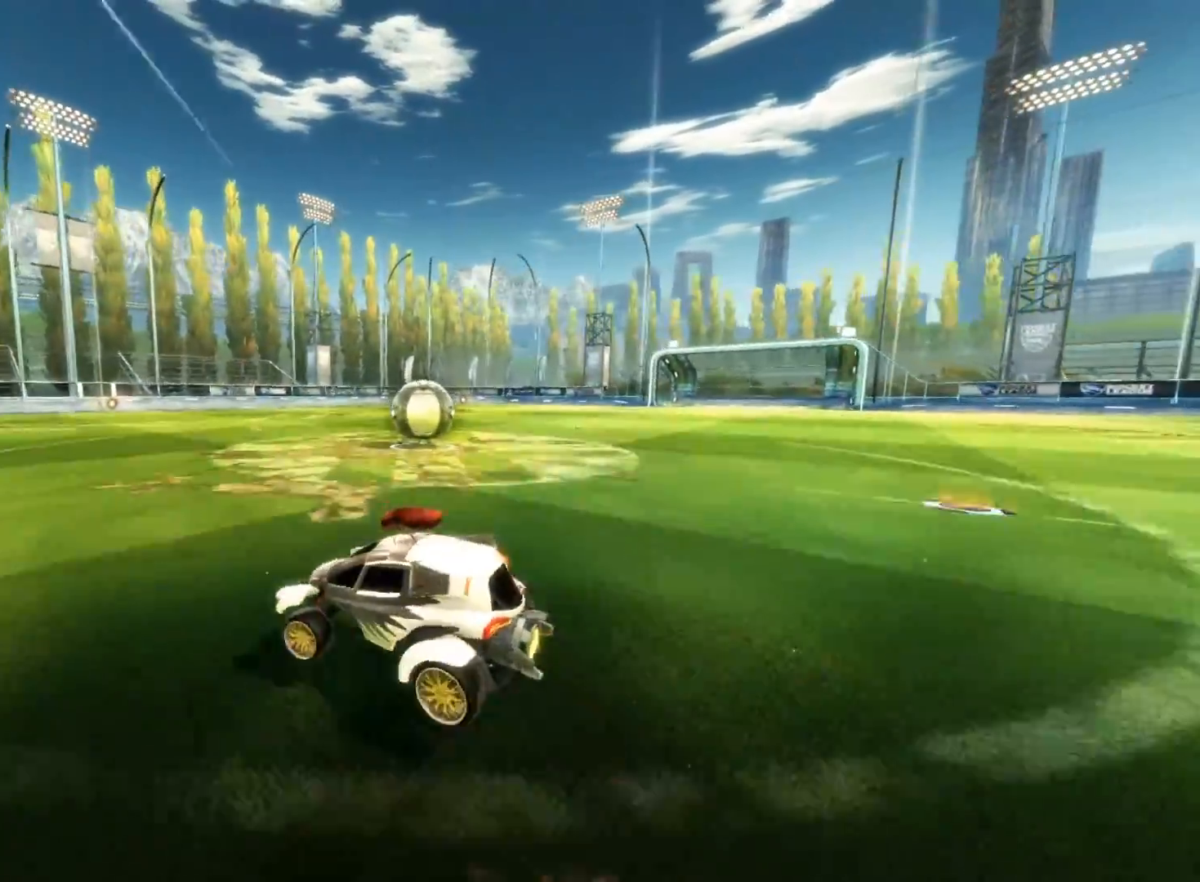
{"buttons": ["CROSS", "L1", "R2"], "left_stick": "right", "events": [[33, "left_stick", "right"], [67, "CROSS", "up"], [133, "CROSS", "down"]]}
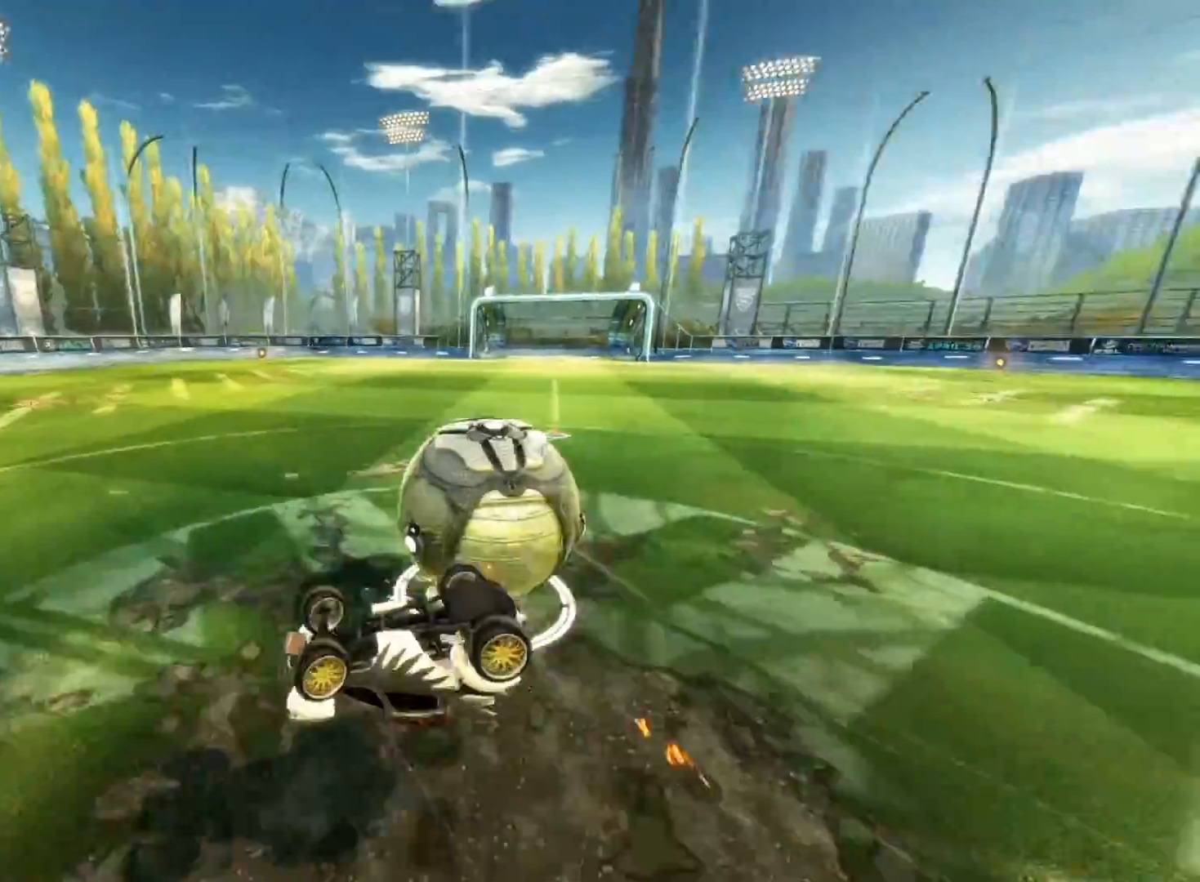
{"buttons": ["R2"], "left_stick": "right", "events": [[117, "CROSS", "up"], [117, "L1", "up"]]}
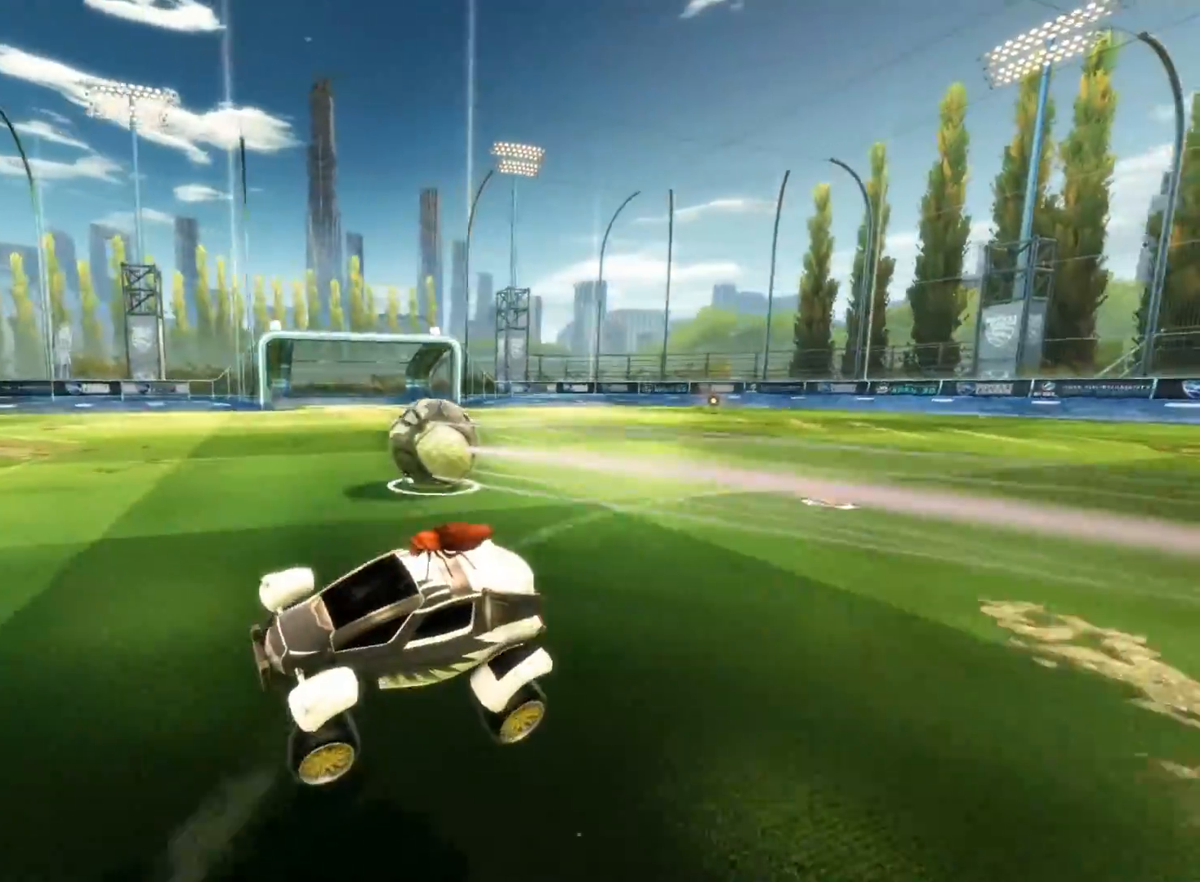
{"buttons": ["L2"], "left_stick": "center", "events": [[17, "R2", "up"], [17, "left_stick", "center"], [333, "L2", "down"]]}
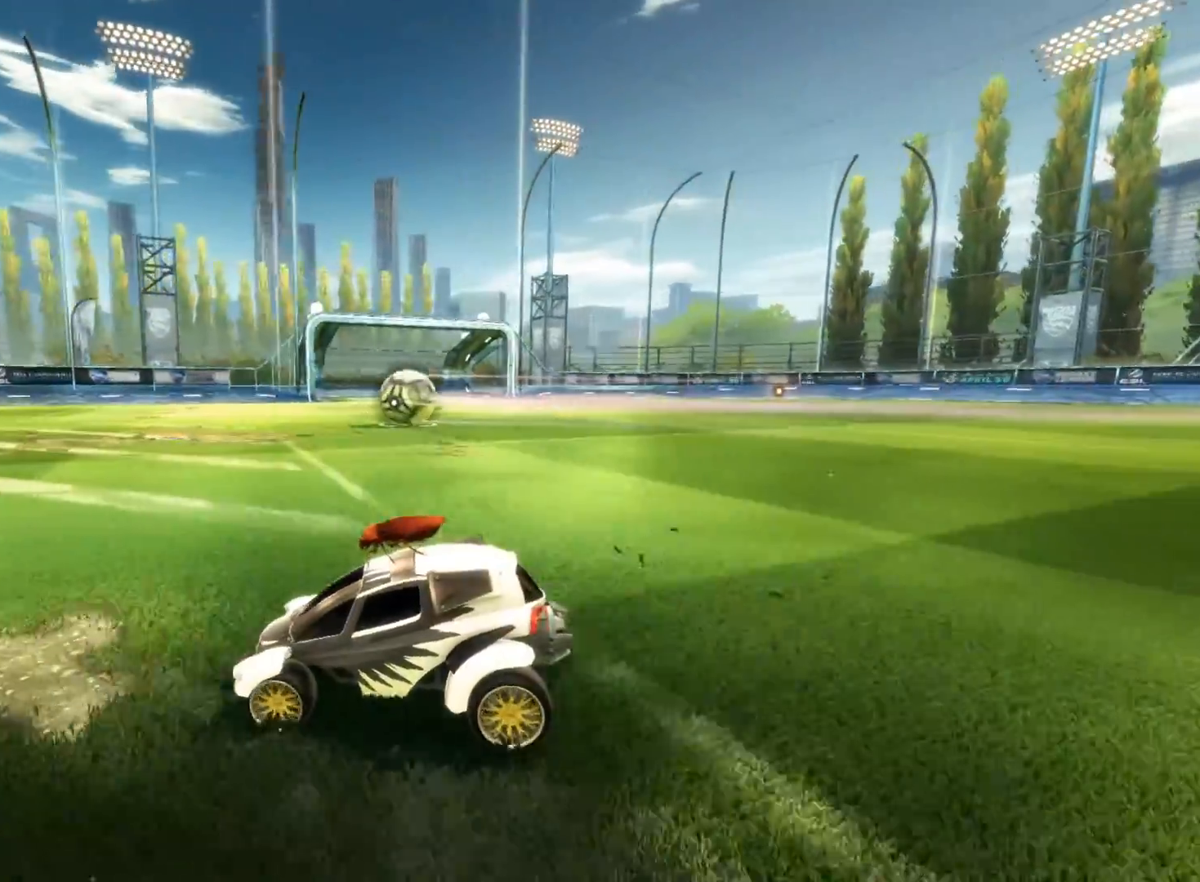
{"buttons": [], "left_stick": "center", "events": [[100, "L2", "up"]]}
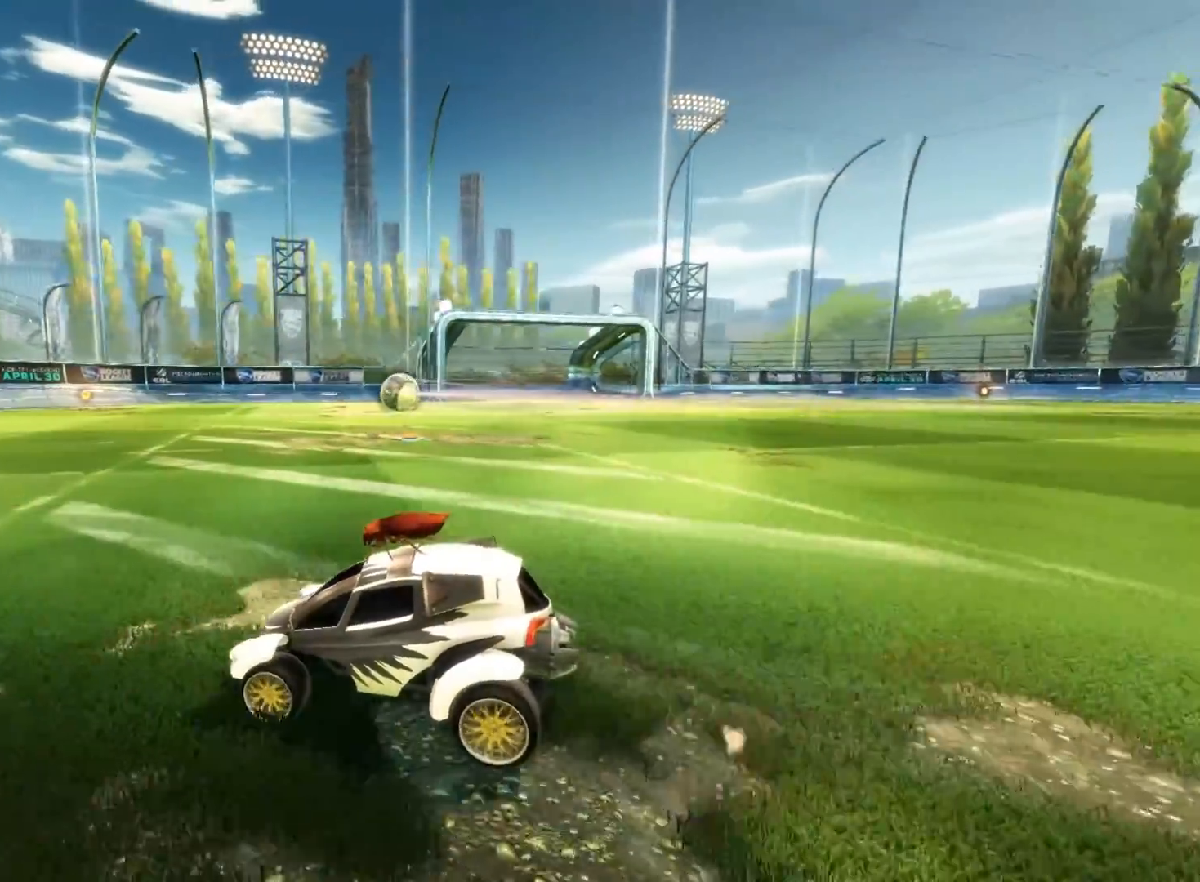
{"buttons": [], "left_stick": "center", "events": []}
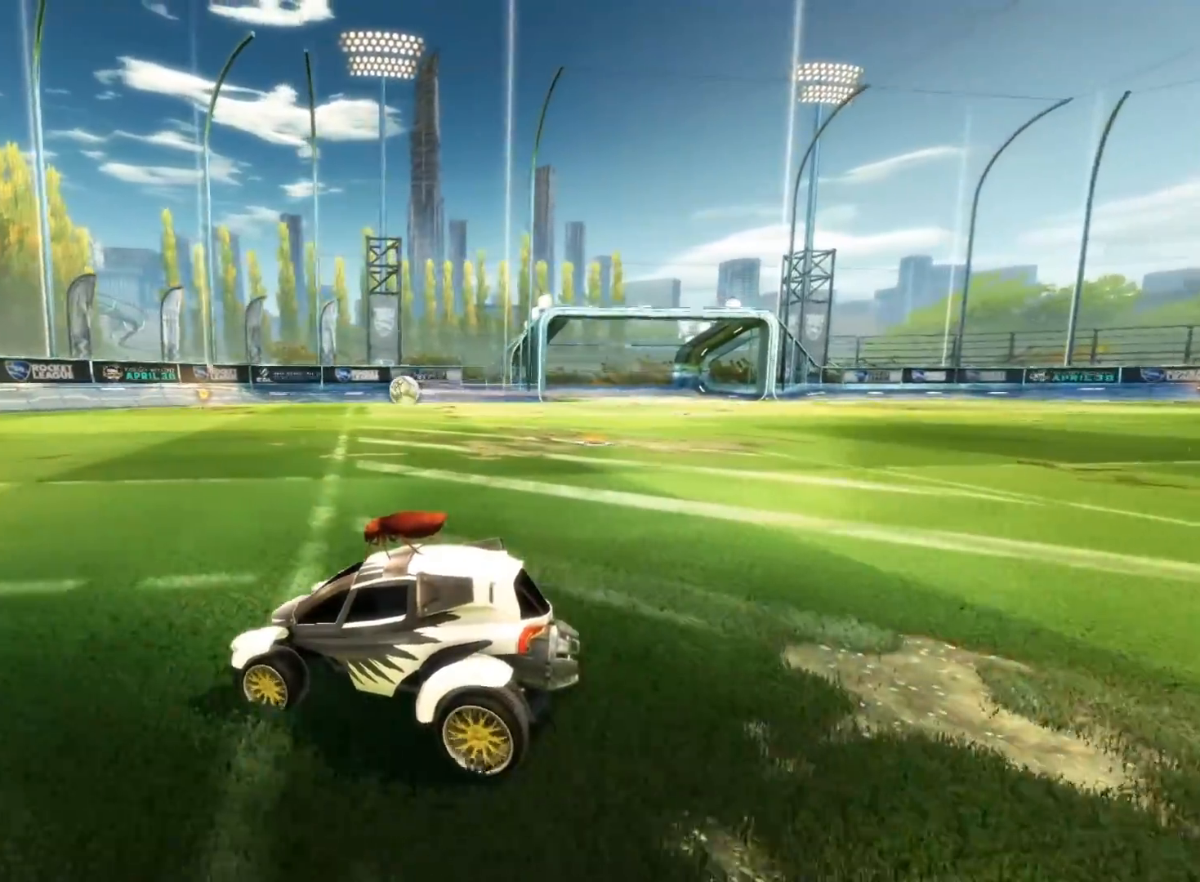
{"buttons": [], "left_stick": "center", "events": []}
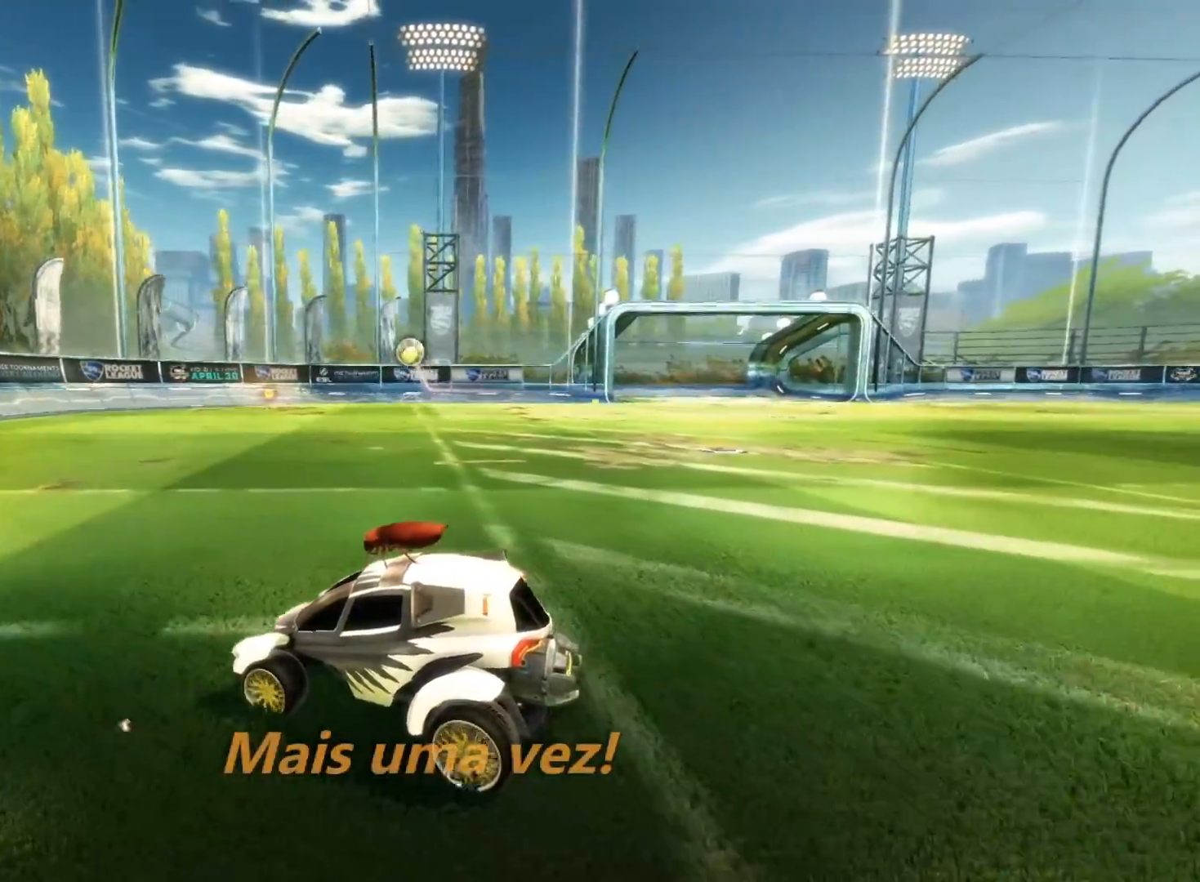
{"buttons": ["R2"], "left_stick": "center", "events": [[500, "R2", "down"]]}
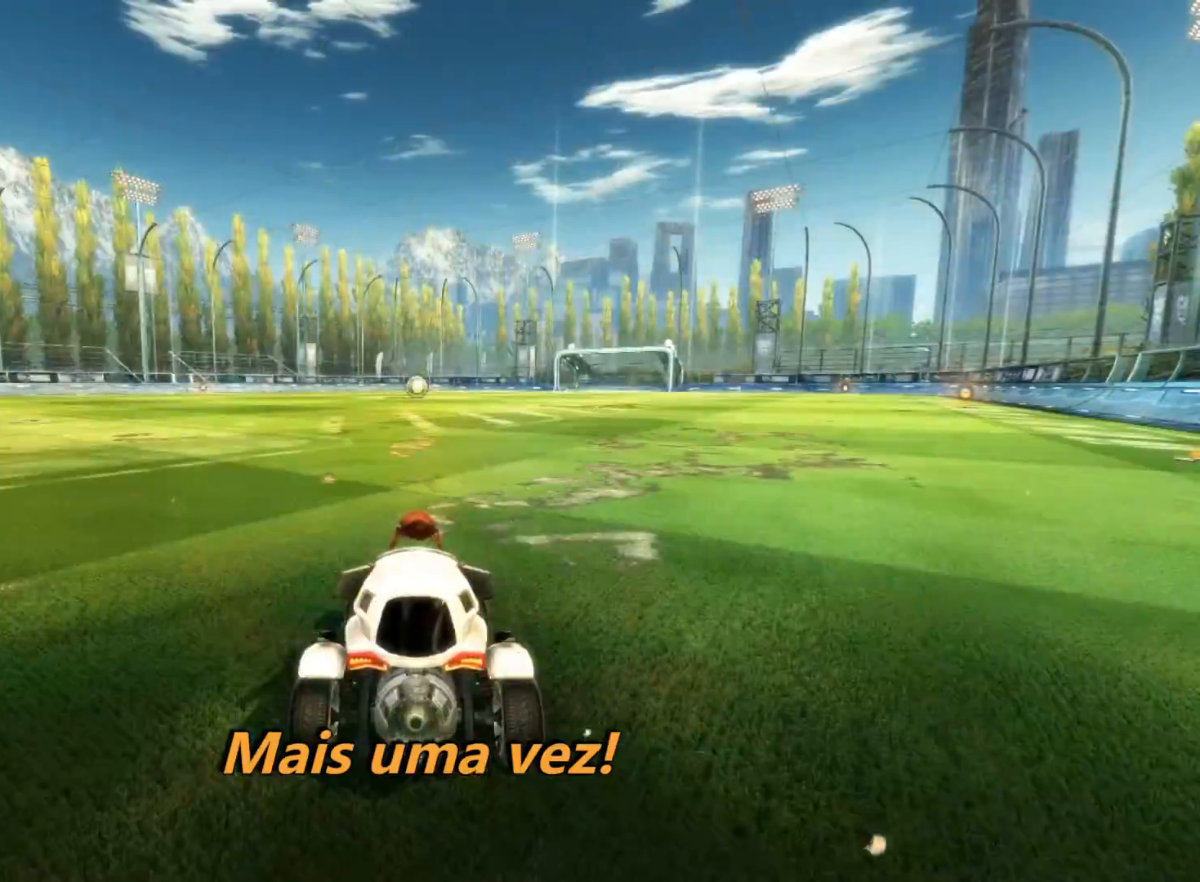
{"buttons": ["R2"], "left_stick": "right", "events": [[433, "left_stick", "right"]]}
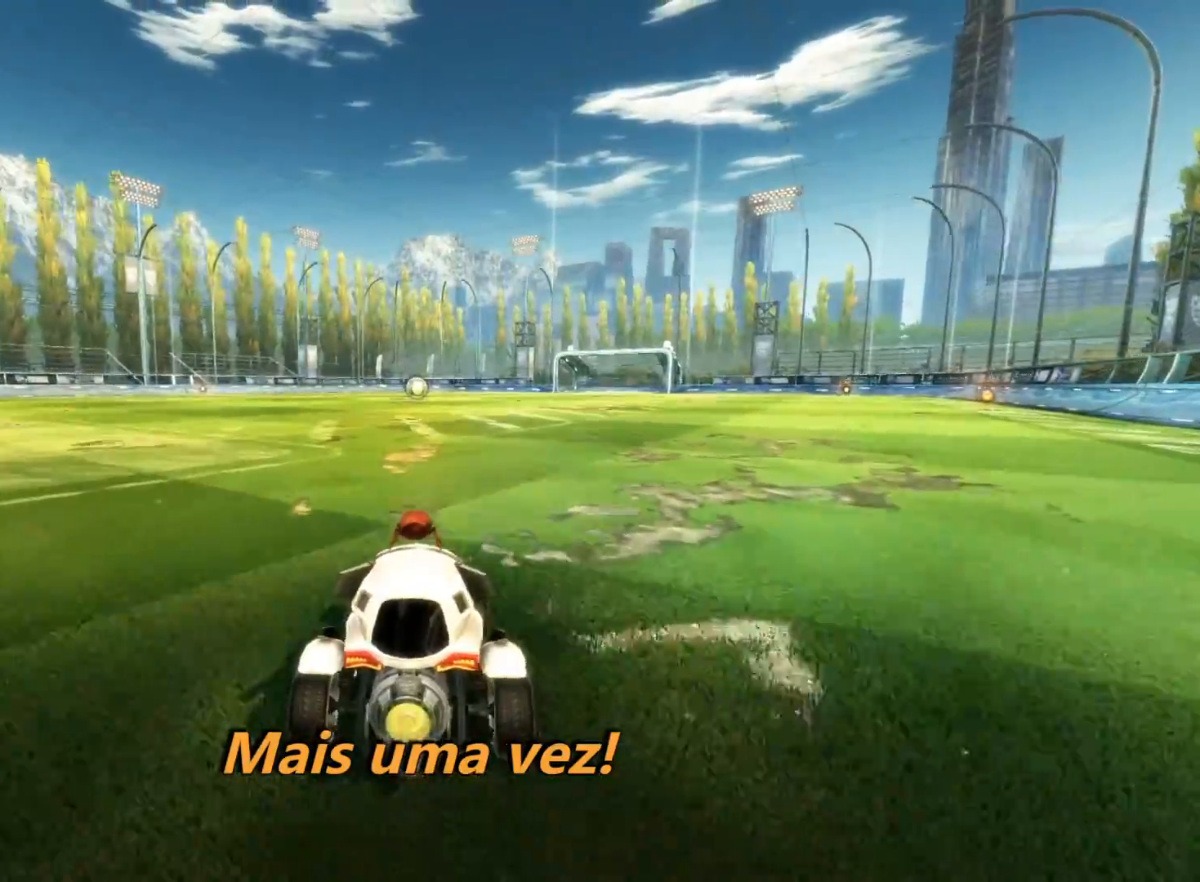
{"buttons": ["CIRCLE", "R2"], "left_stick": "center", "events": [[33, "left_stick", "center"], [333, "CIRCLE", "down"]]}
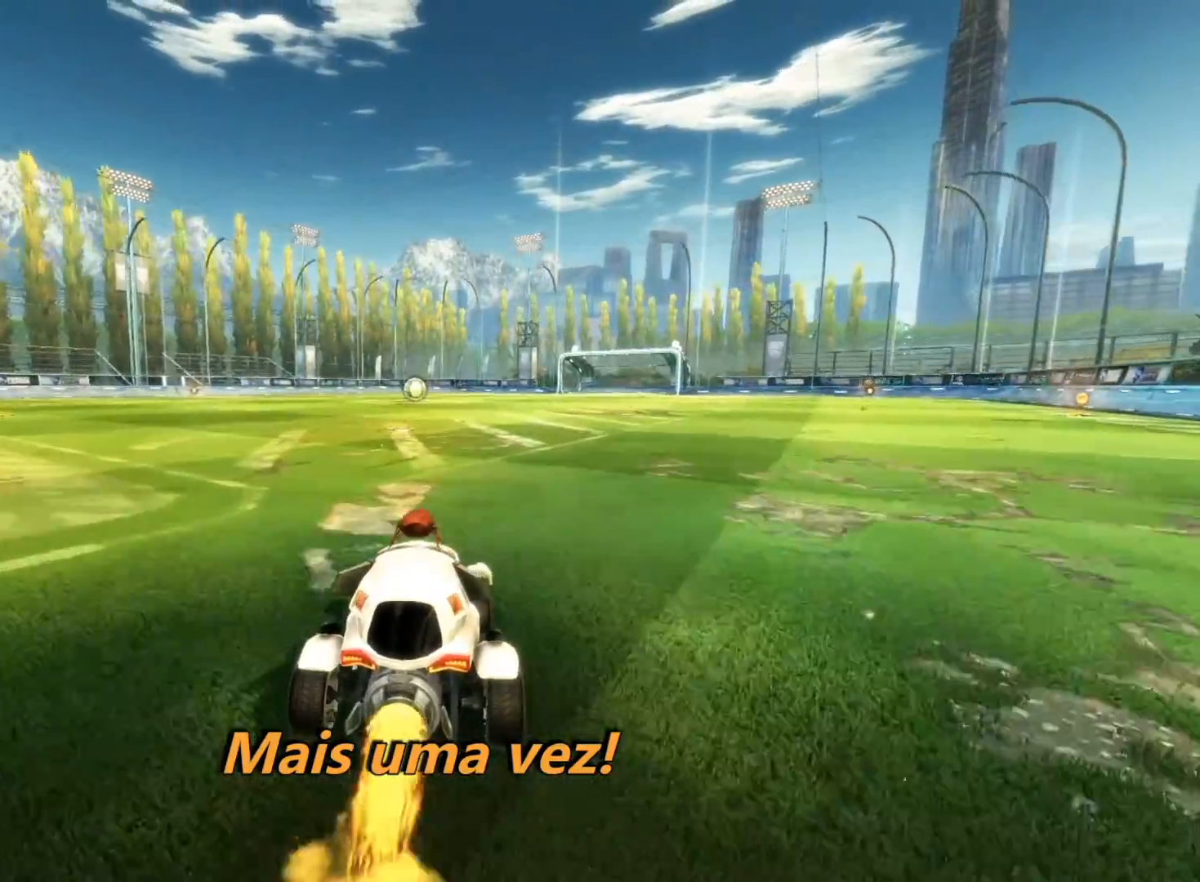
{"buttons": ["CIRCLE", "R2"], "left_stick": "center", "events": []}
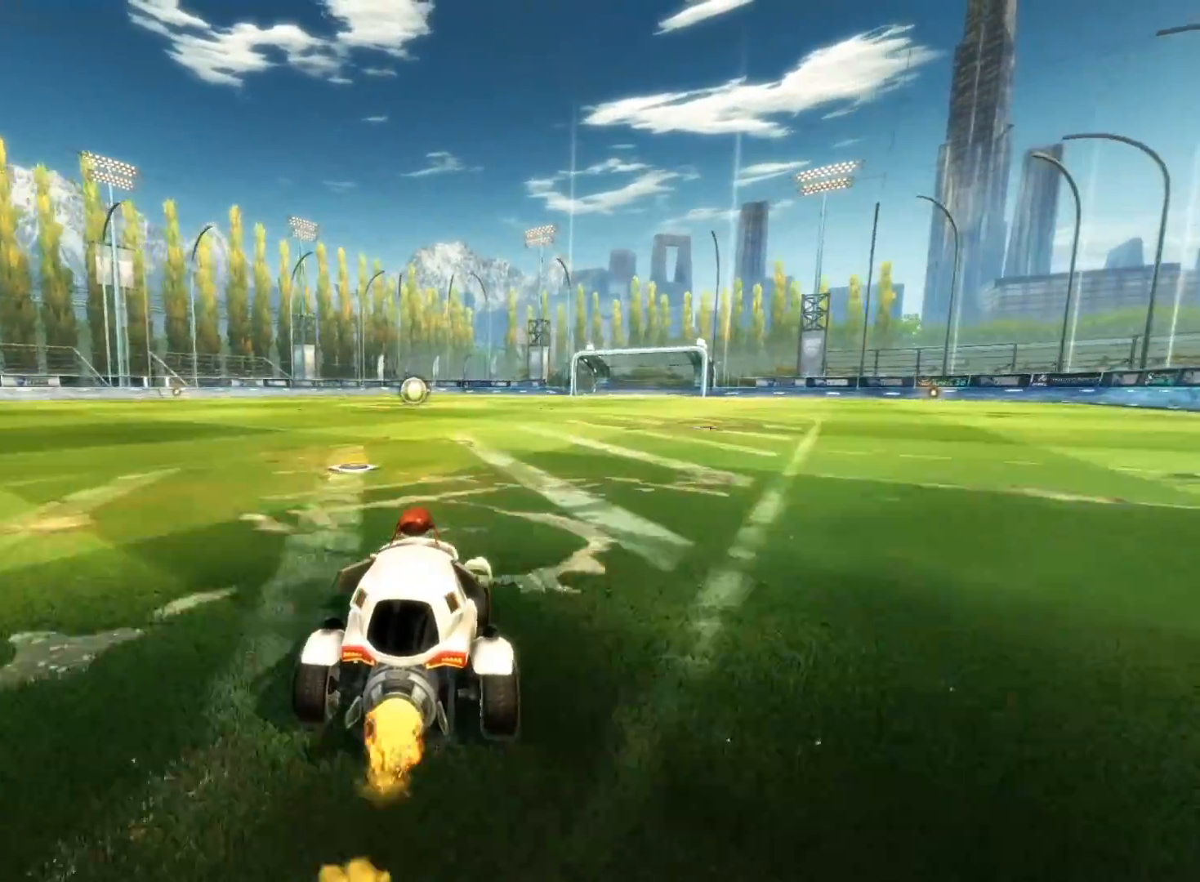
{"buttons": ["CIRCLE", "R2"], "left_stick": "center", "events": []}
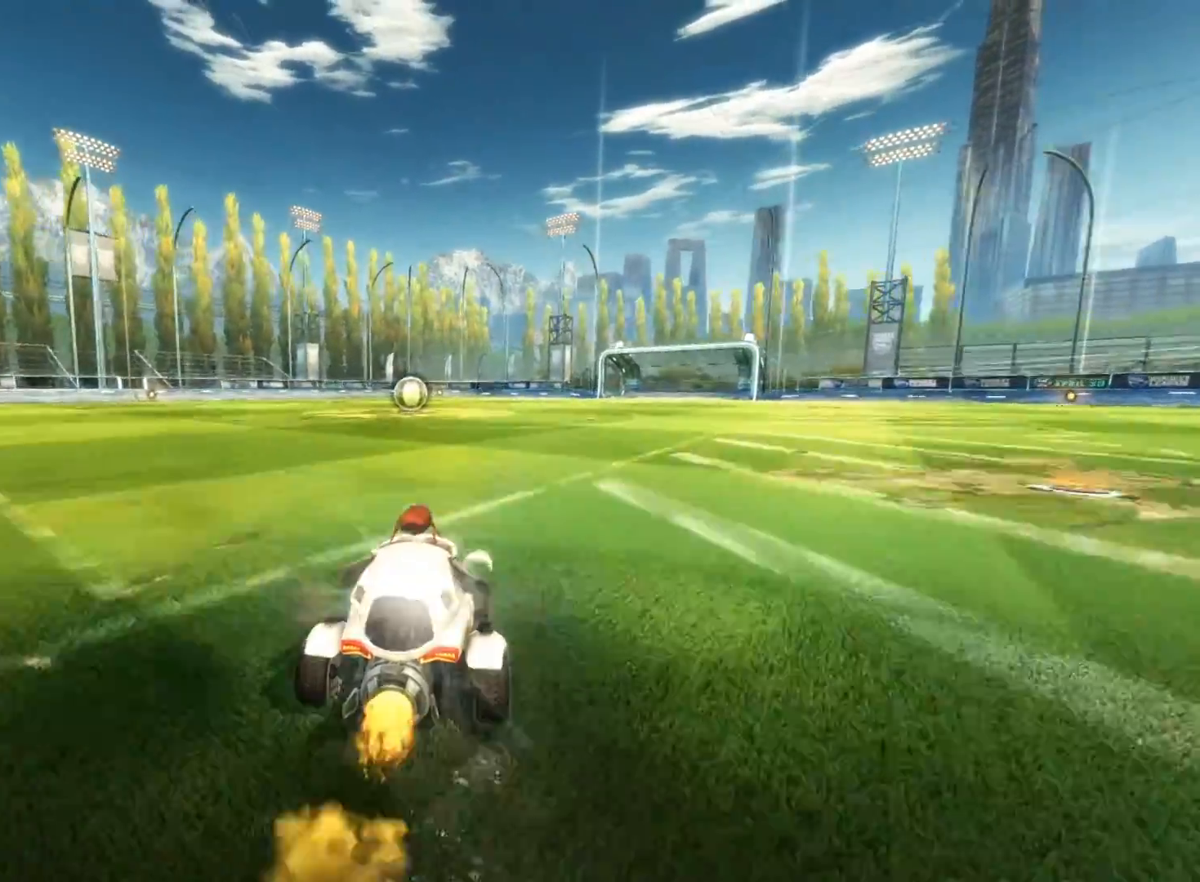
{"buttons": ["CIRCLE", "L1", "R2"], "left_stick": "left", "events": [[117, "left_stick", "left"], [150, "L1", "down"]]}
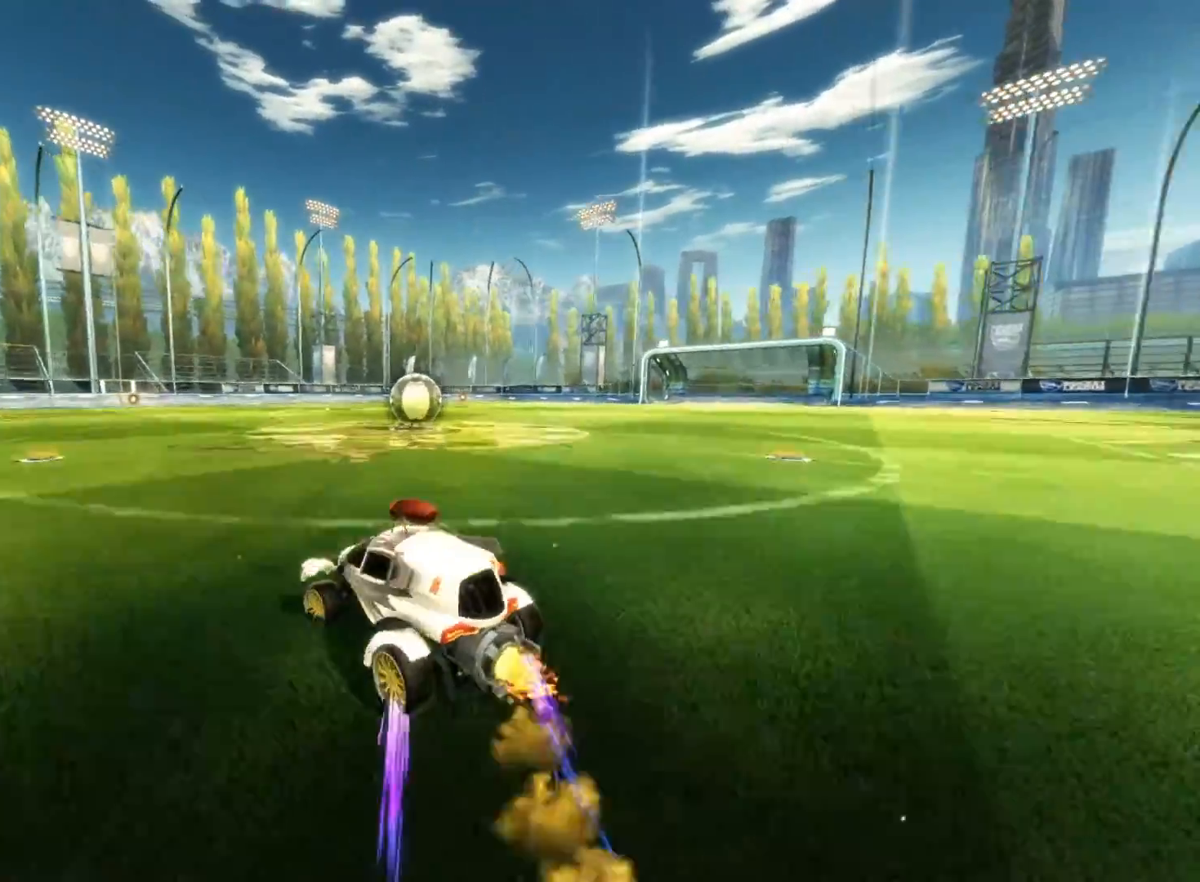
{"buttons": ["CROSS", "L1", "R2"], "left_stick": "right", "events": [[50, "CIRCLE", "up"], [50, "CROSS", "down"], [150, "left_stick", "right"], [183, "CROSS", "up"], [250, "CROSS", "down"]]}
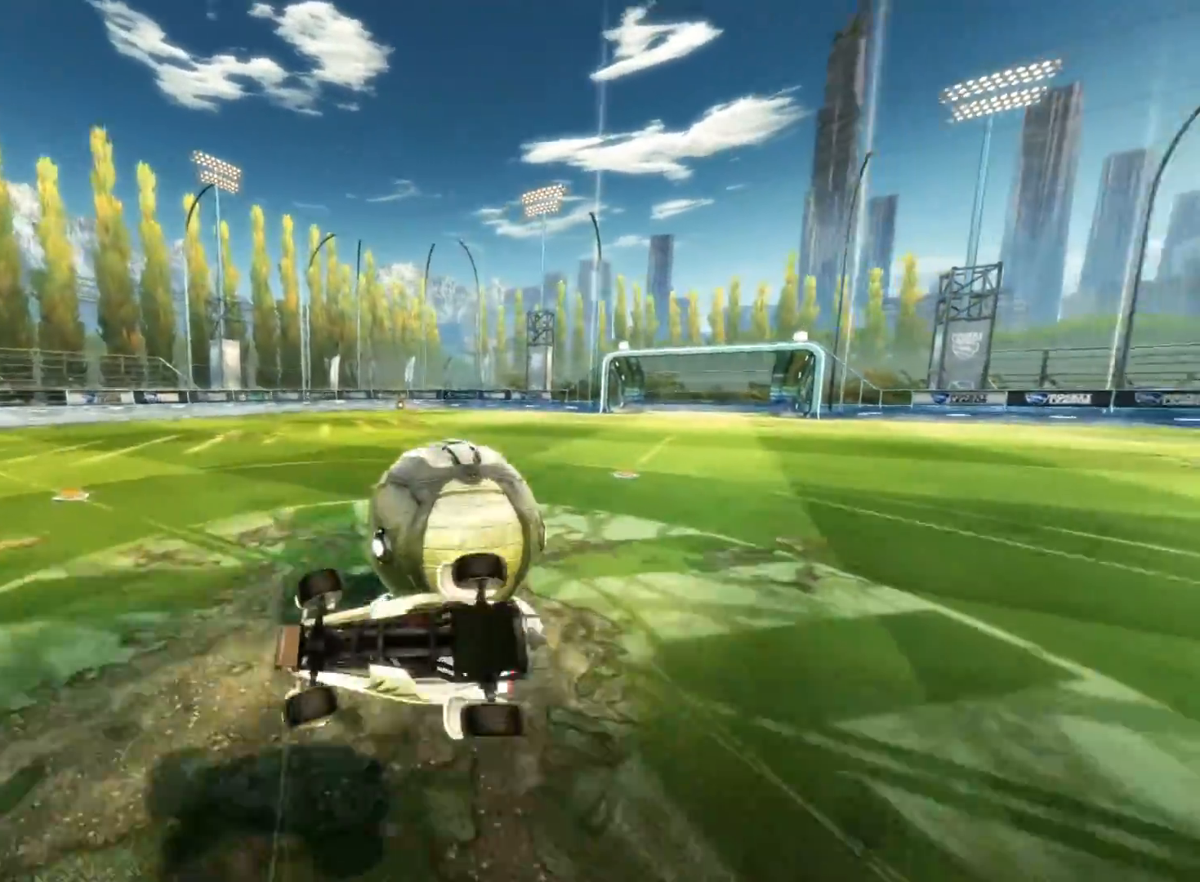
{"buttons": ["R2"], "left_stick": "right", "events": [[233, "CROSS", "up"], [233, "L1", "up"]]}
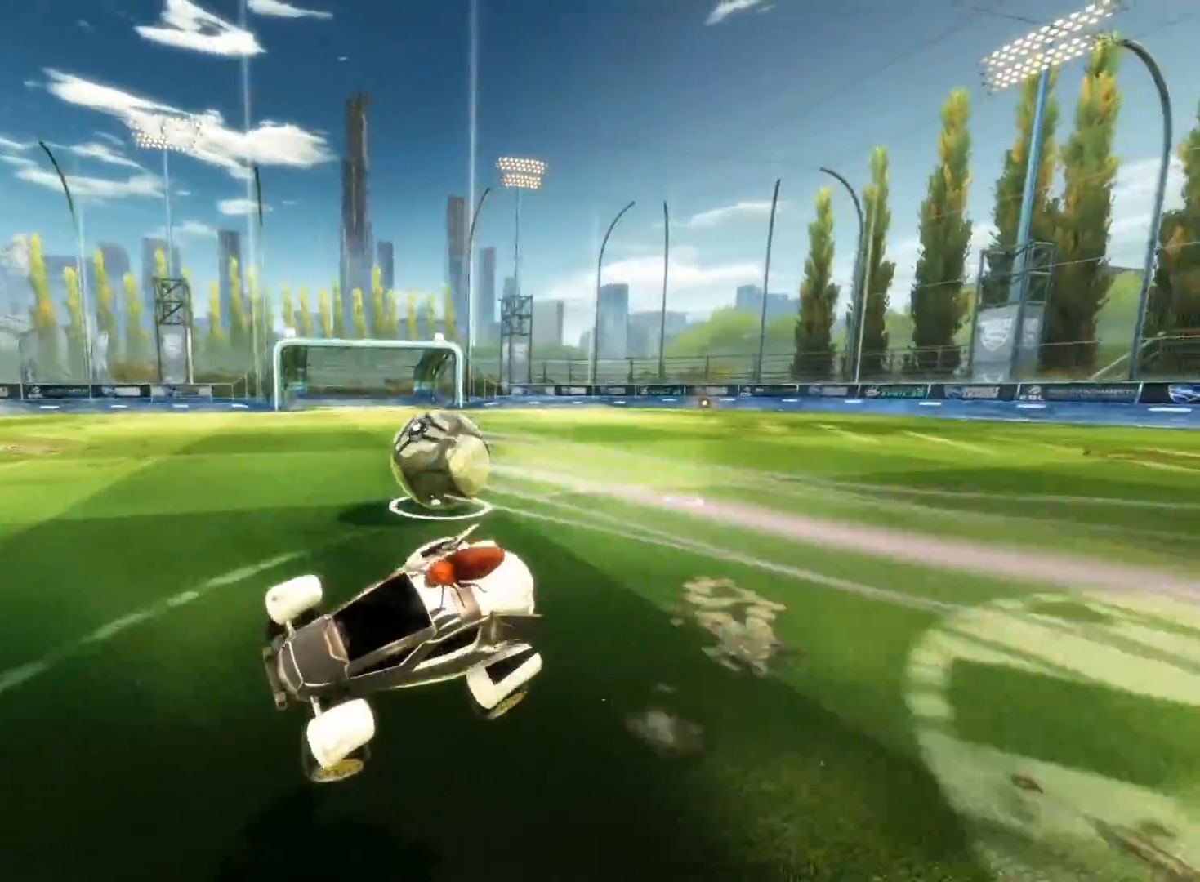
{"buttons": ["L2"], "left_stick": "center", "events": [[133, "R2", "up"], [133, "left_stick", "center"], [450, "L2", "down"]]}
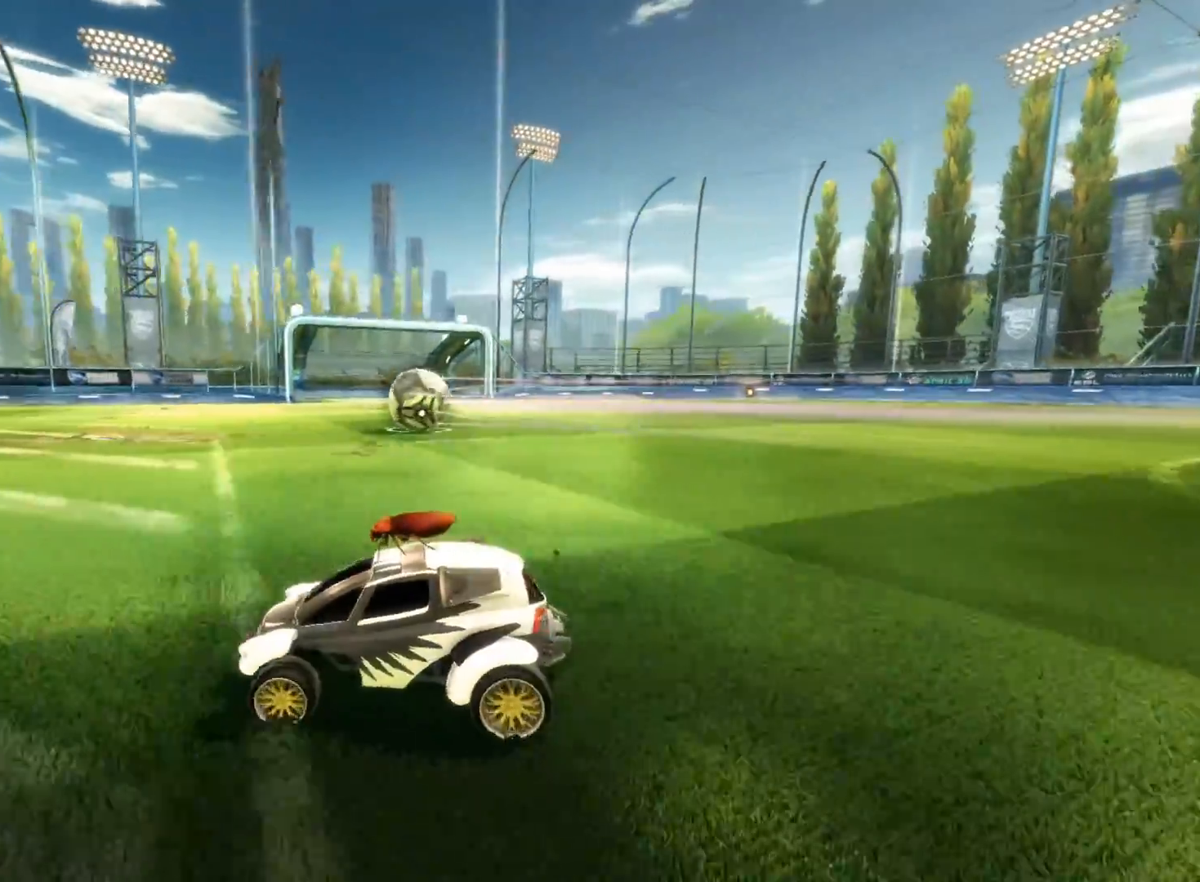
{"buttons": [], "left_stick": "center", "events": [[217, "L2", "up"]]}
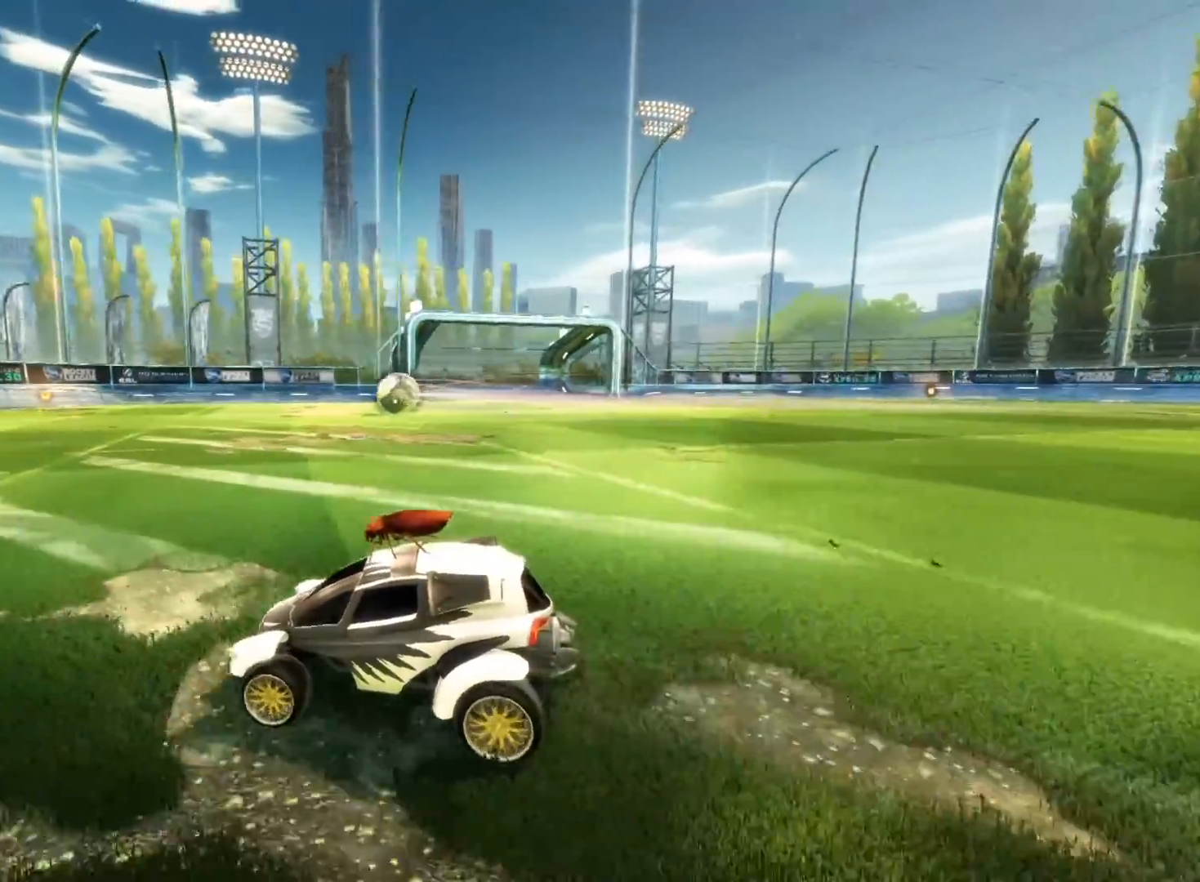
{"buttons": [], "left_stick": "center", "events": [[250, "L2", "down"], [417, "L2", "up"]]}
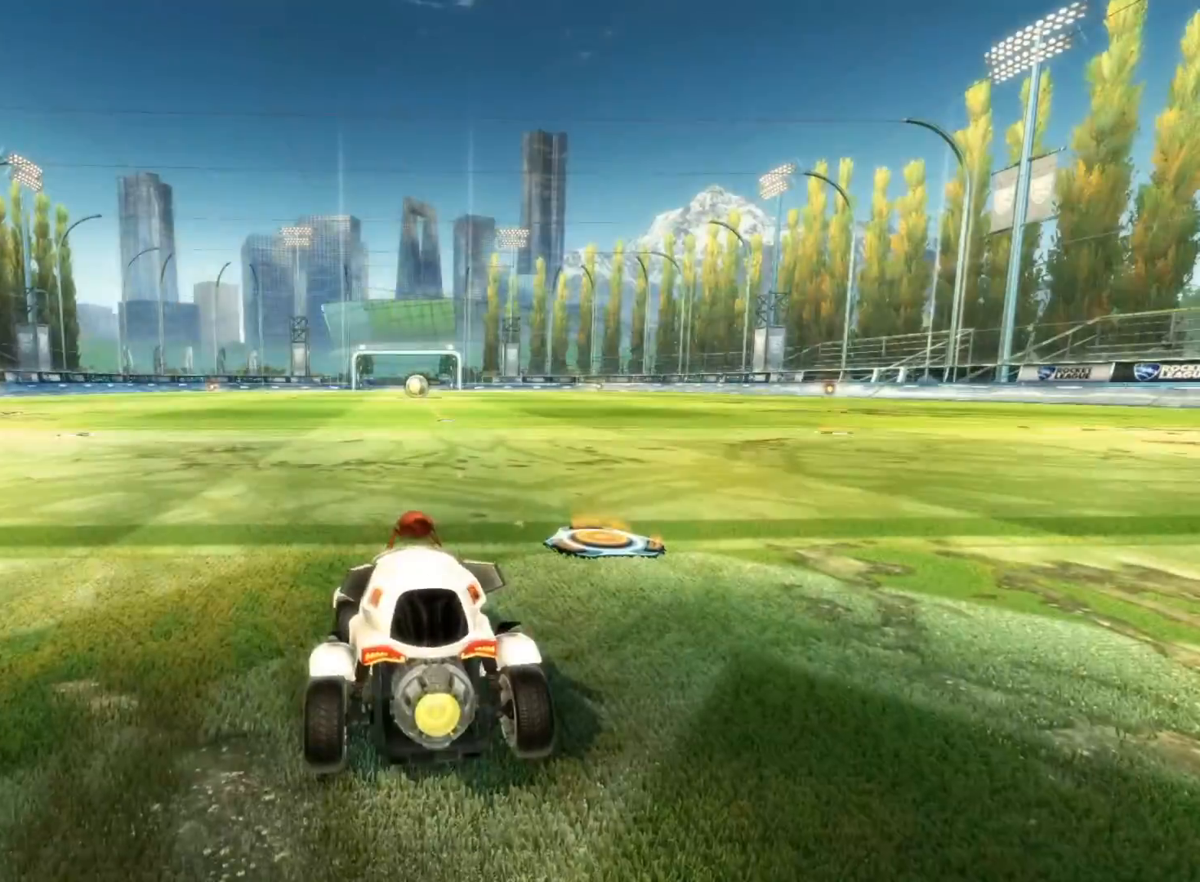
{"buttons": ["CIRCLE", "R2"], "left_stick": "center", "events": [[17, "R2", "down"], [283, "left_stick", "right"], [350, "left_stick", "center"], [383, "CIRCLE", "down"]]}
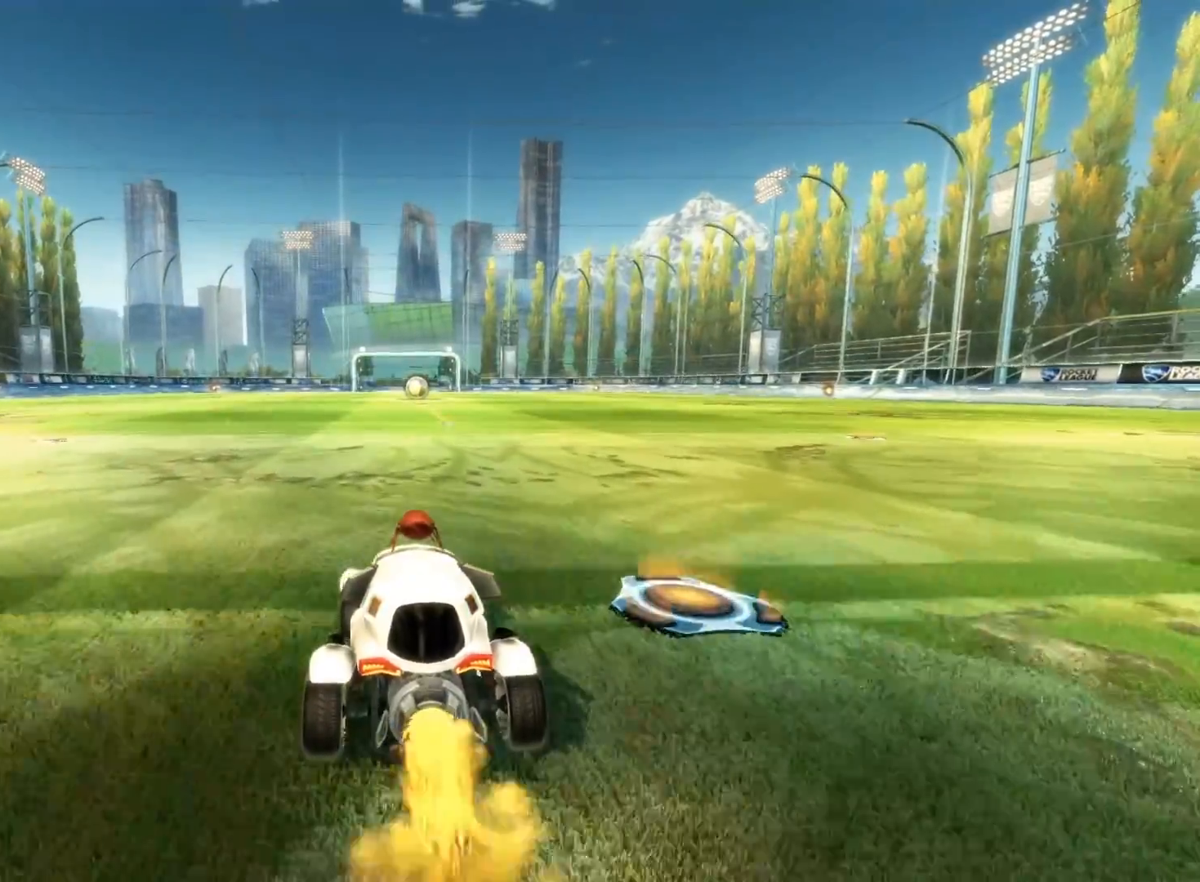
{"buttons": ["CIRCLE", "R2"], "left_stick": "up-left", "events": [[33, "left_stick", "right"], [133, "left_stick", "center"], [483, "left_stick", "up-left"]]}